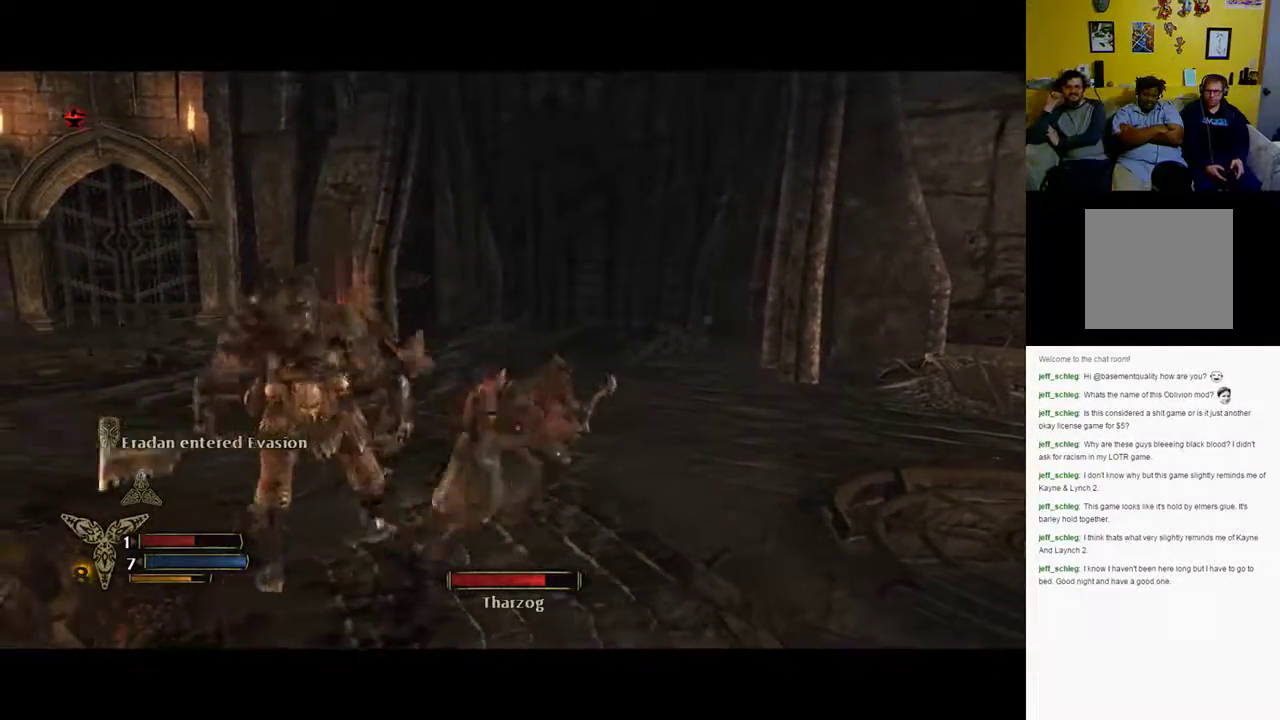
Gameplay with a controller (Xbox layout); each line is a JSON object with the inputs held at the frame after it. "events" lists button and stick changes between this image and that frame as [ms after this image, input, new state], when the widget could be followed in between.
{"buttons": [], "left_stick": "down-left", "right_stick": "center", "events": [[100, "left_stick", "center"], [250, "X", "up"], [250, "left_stick", "down-left"], [317, "X", "down"], [450, "X", "up"]]}
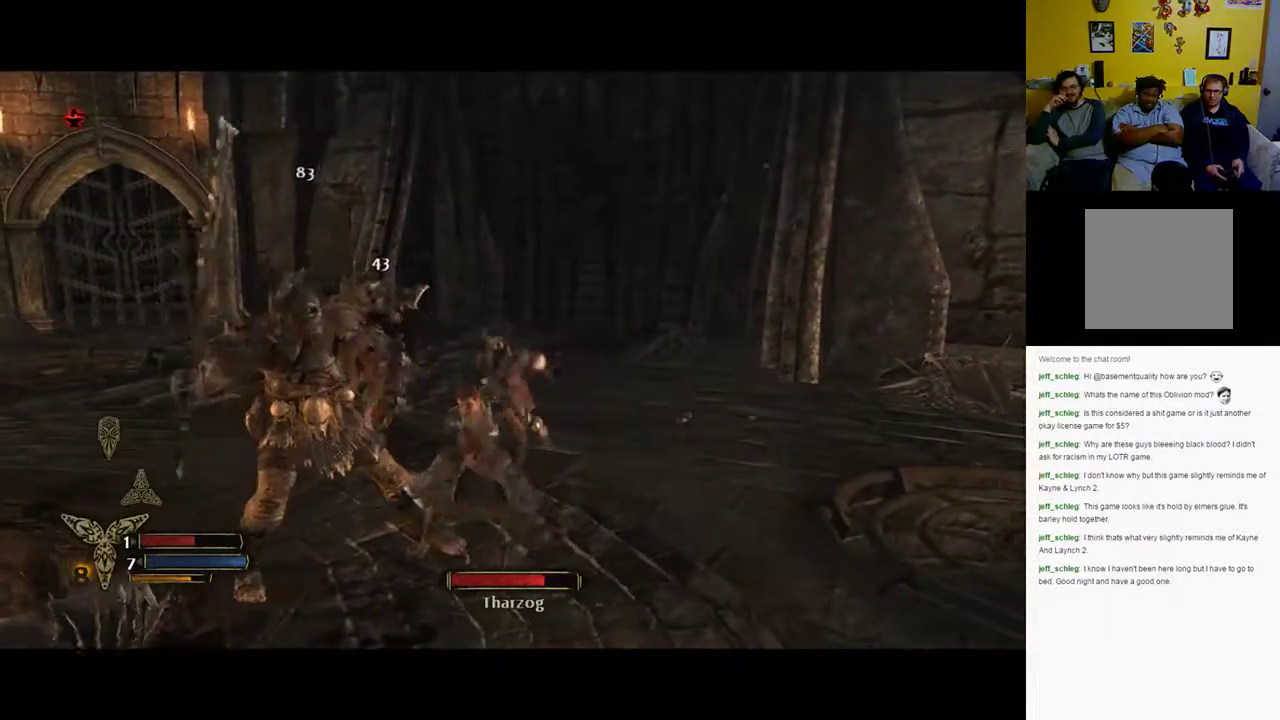
{"buttons": ["B"], "left_stick": "down-left", "right_stick": "center", "events": [[83, "B", "down"], [250, "B", "up"], [383, "B", "down"]]}
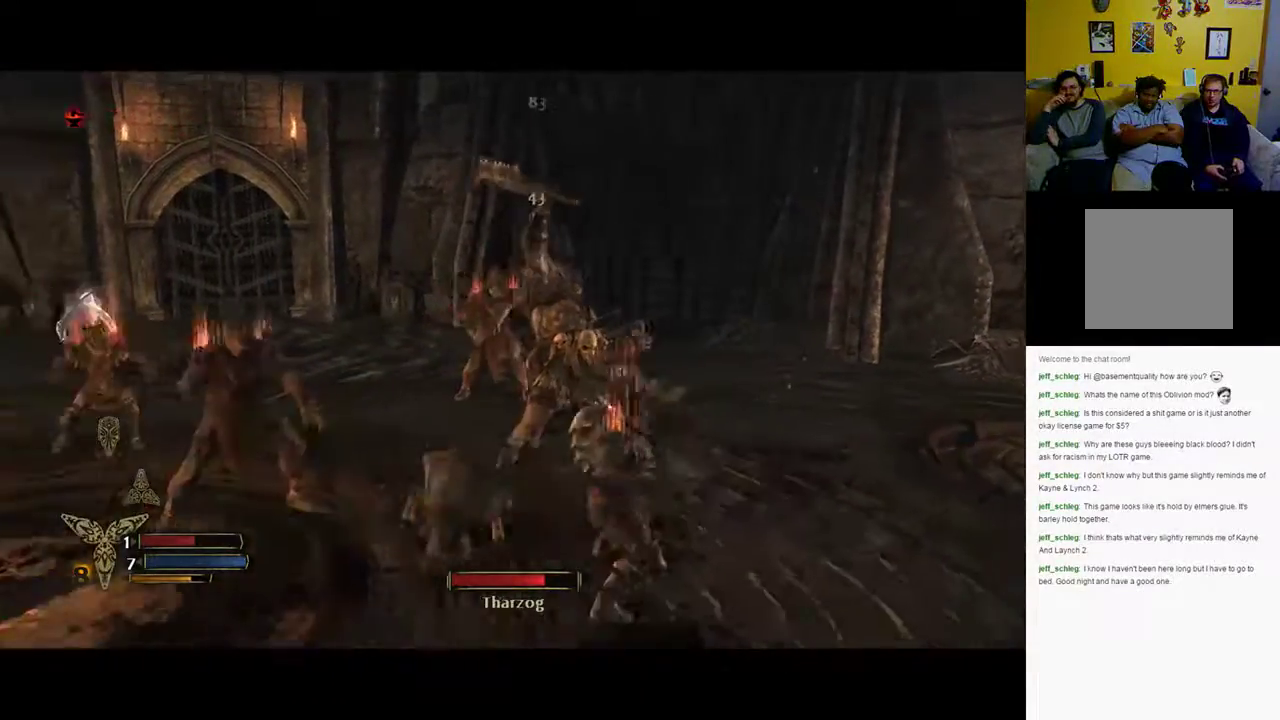
{"buttons": [], "left_stick": "down", "right_stick": "right"}
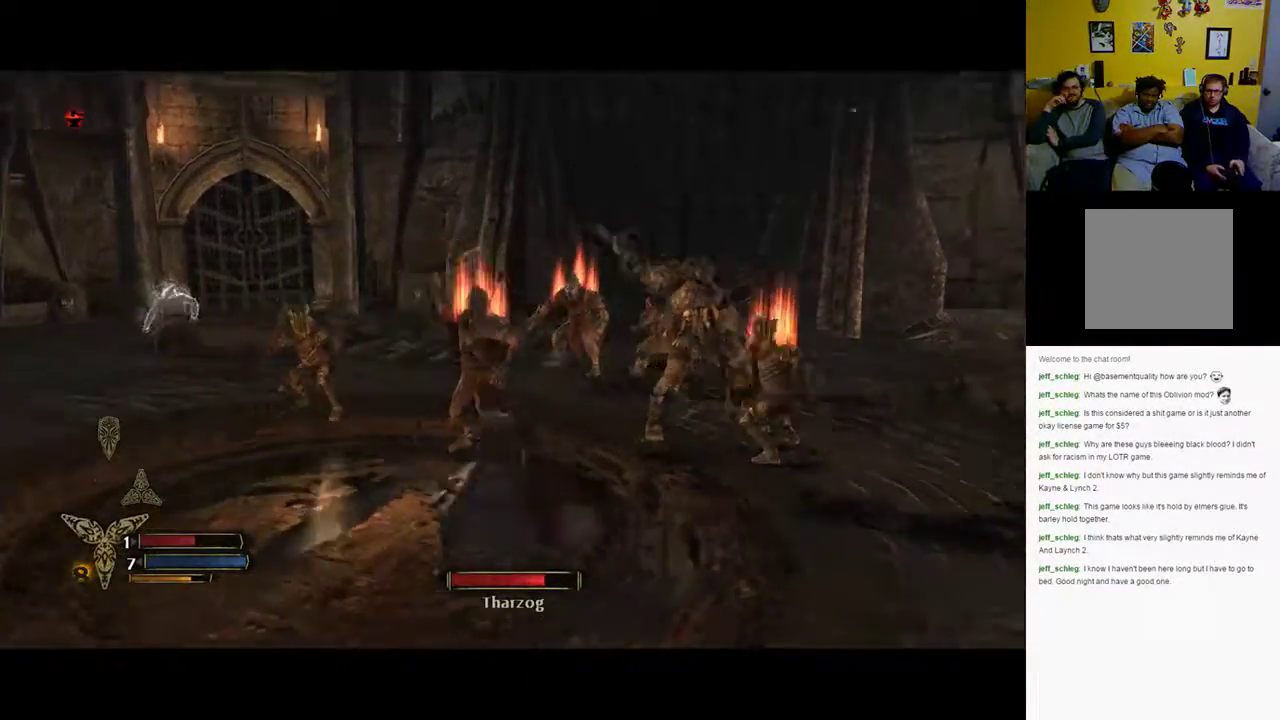
{"buttons": [], "left_stick": "down", "right_stick": "center", "events": [[67, "right_stick", "down-right"], [200, "right_stick", "center"]]}
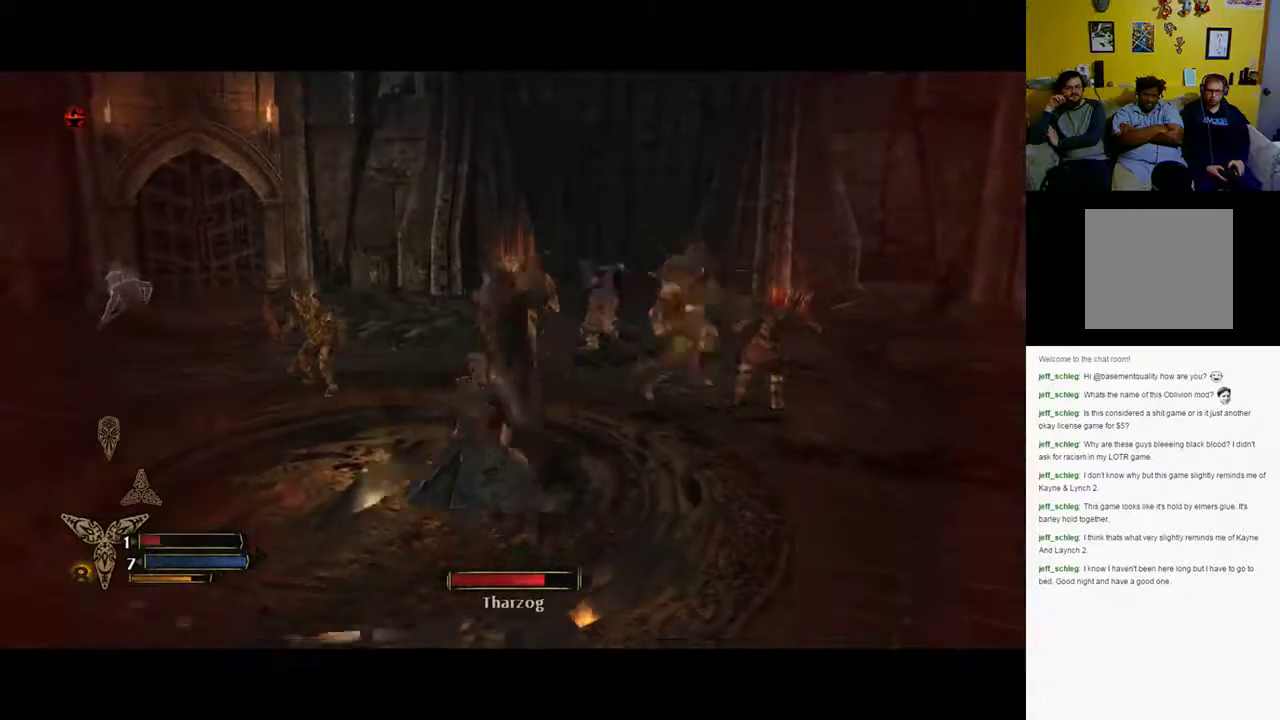
{"buttons": [], "left_stick": "down", "right_stick": "center", "events": [[100, "right_stick", "right"], [183, "right_stick", "center"]]}
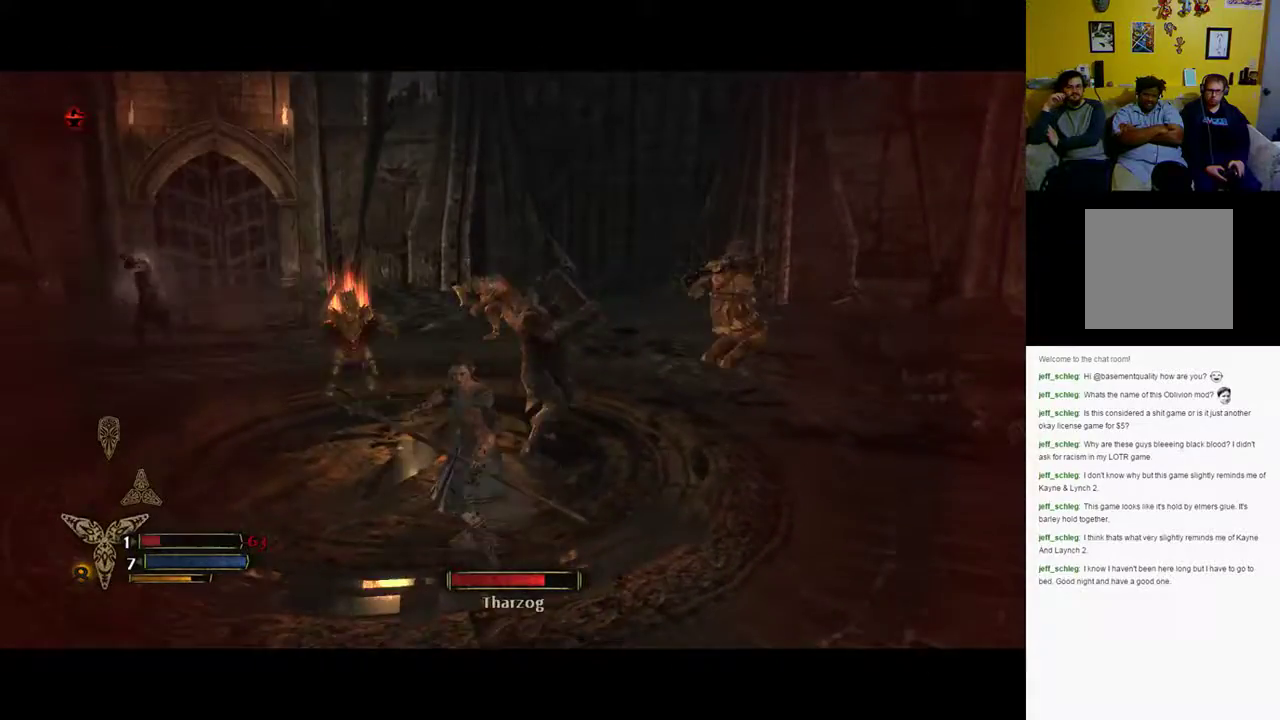
{"buttons": [], "left_stick": "down-left", "right_stick": "center", "events": [[100, "left_stick", "down-left"]]}
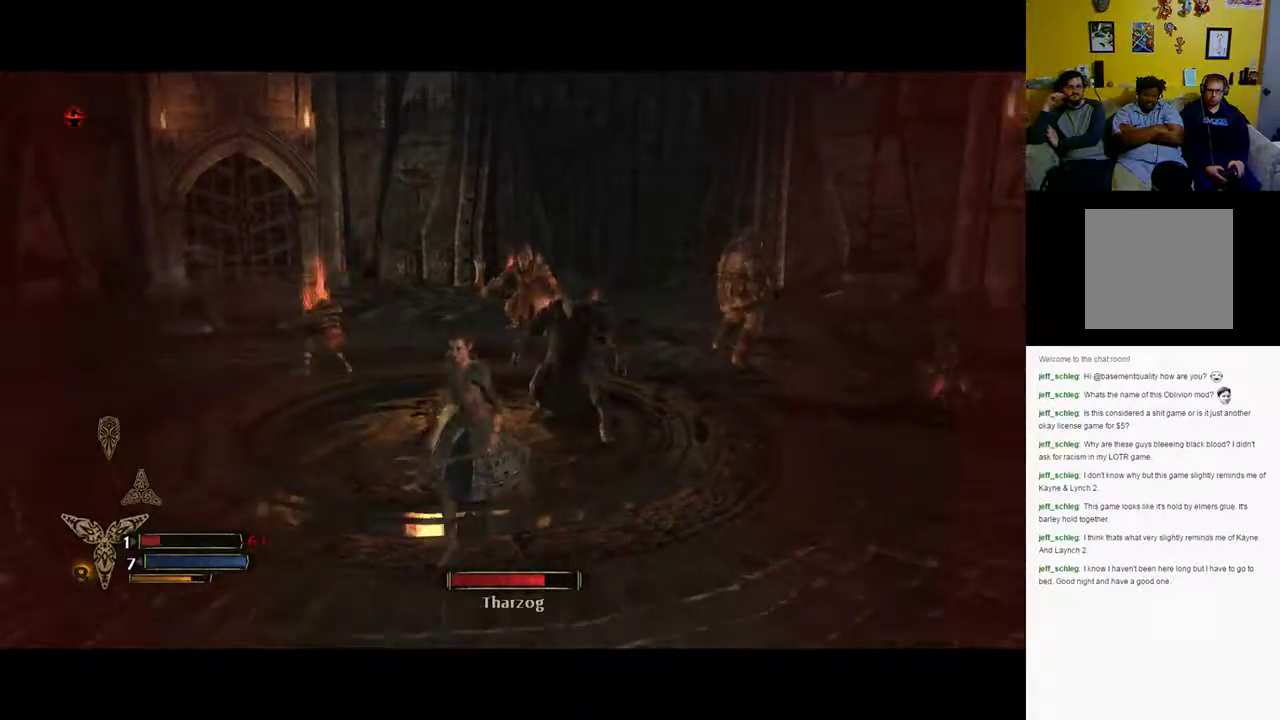
{"buttons": [], "left_stick": "down-left", "right_stick": "right", "events": [[283, "right_stick", "right"]]}
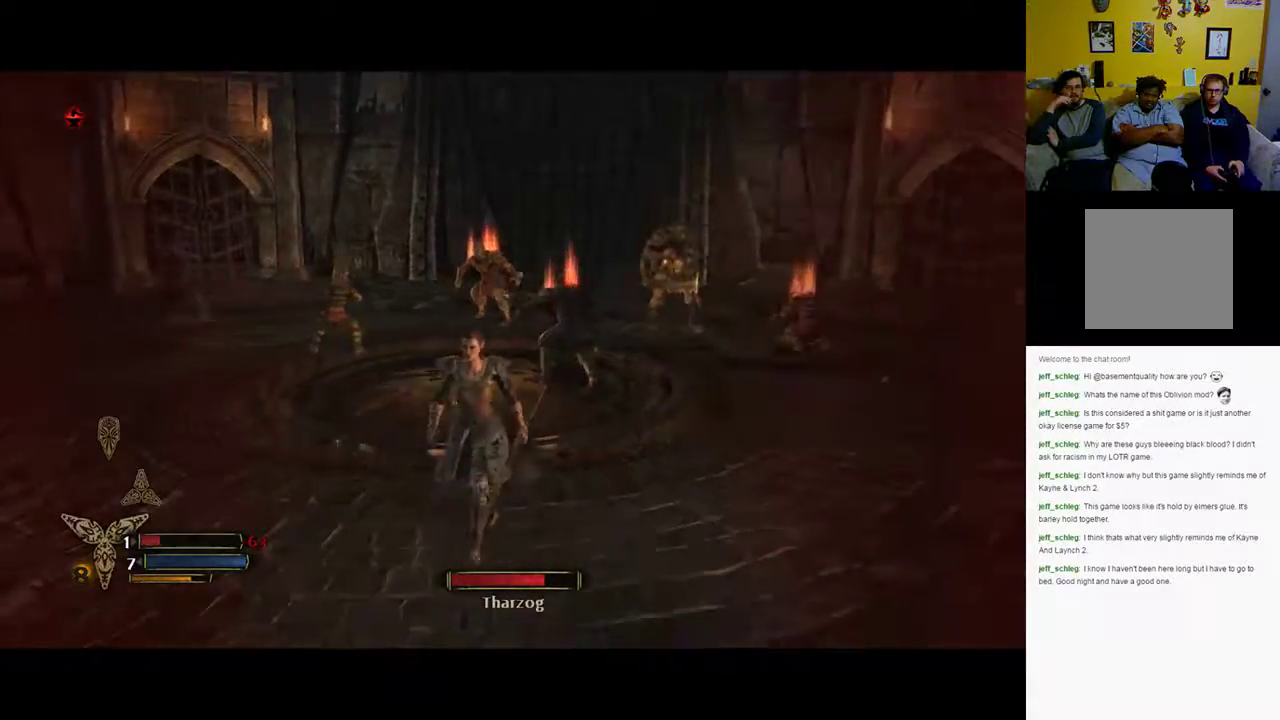
{"buttons": [], "left_stick": "up-left", "right_stick": "center", "events": [[50, "right_stick", "center"], [450, "left_stick", "up-left"]]}
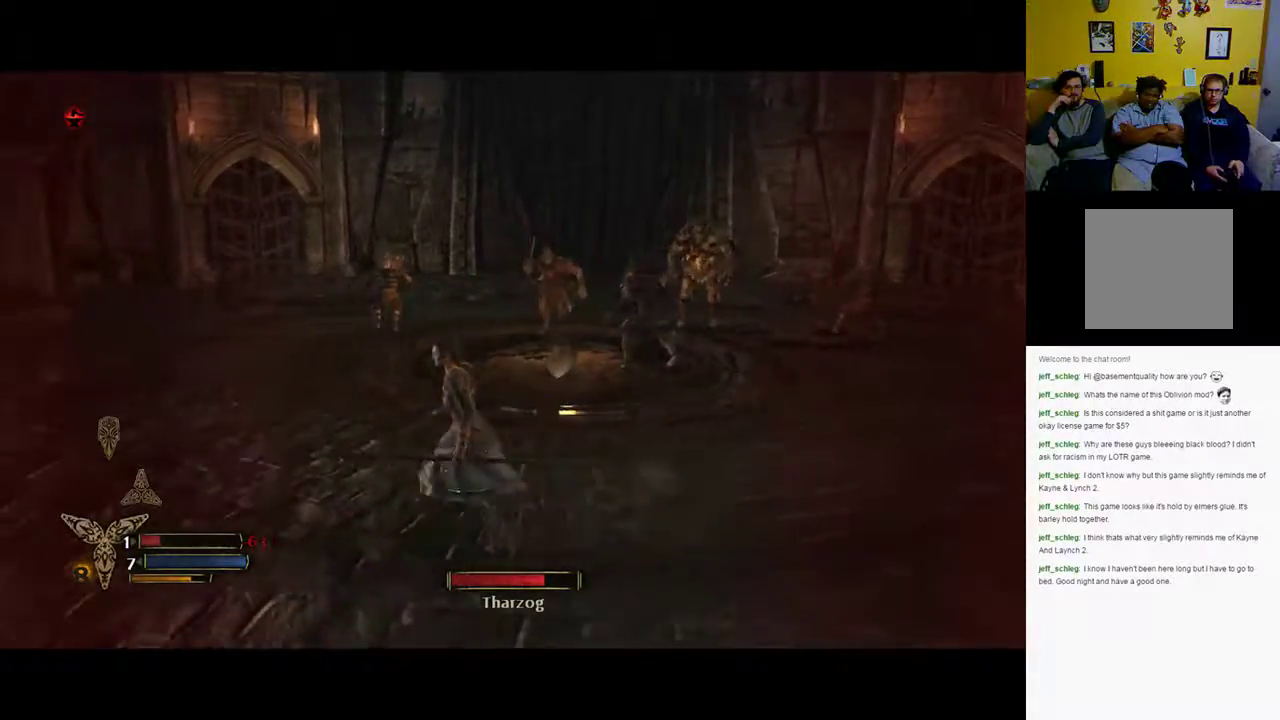
{"buttons": [], "left_stick": "center", "right_stick": "center", "events": [[100, "left_stick", "center"], [150, "DPAD_RIGHT", "down"], [233, "DPAD_RIGHT", "up"]]}
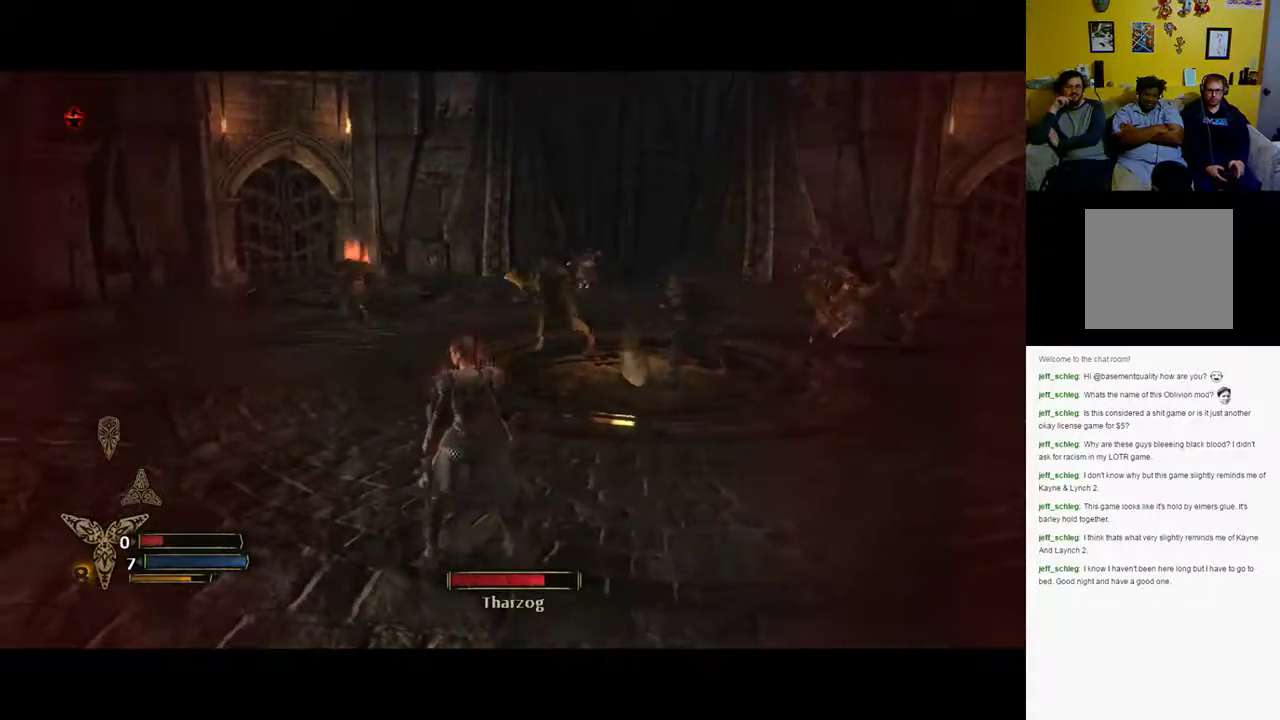
{"buttons": [], "left_stick": "left", "right_stick": "right", "events": [[83, "left_stick", "left"], [100, "right_stick", "right"]]}
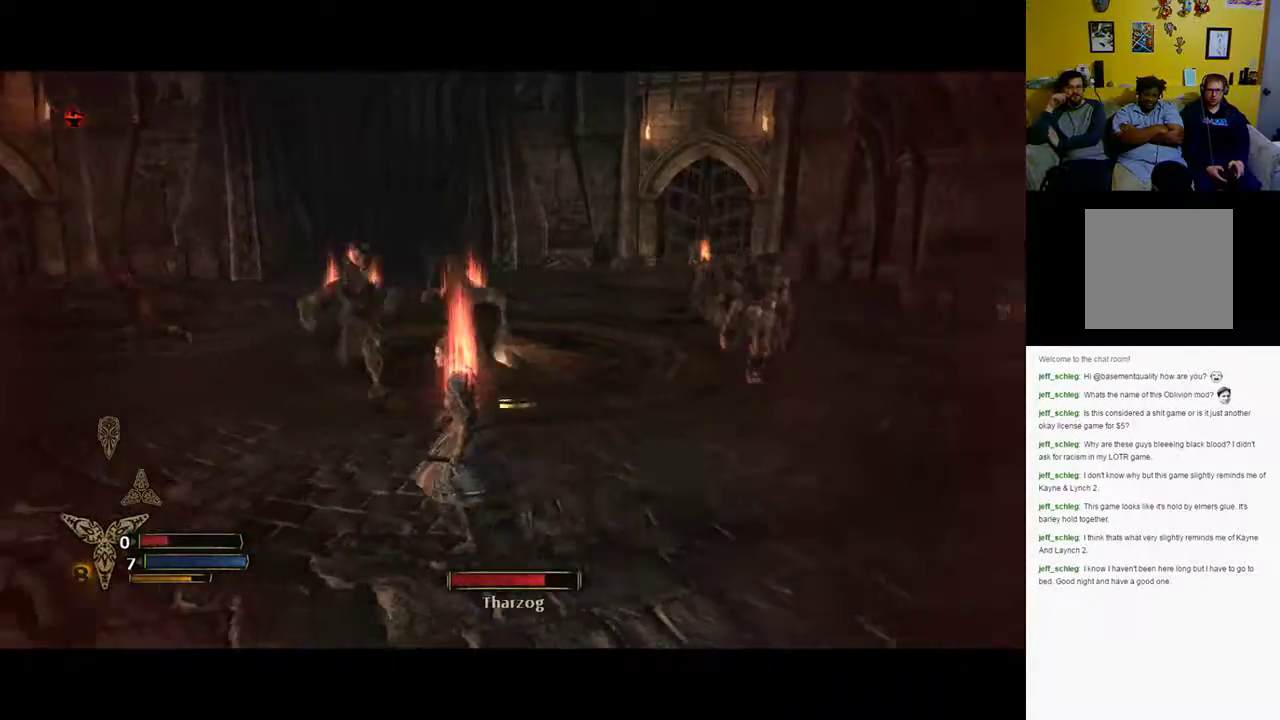
{"buttons": [], "left_stick": "left", "right_stick": "center", "events": [[17, "right_stick", "center"]]}
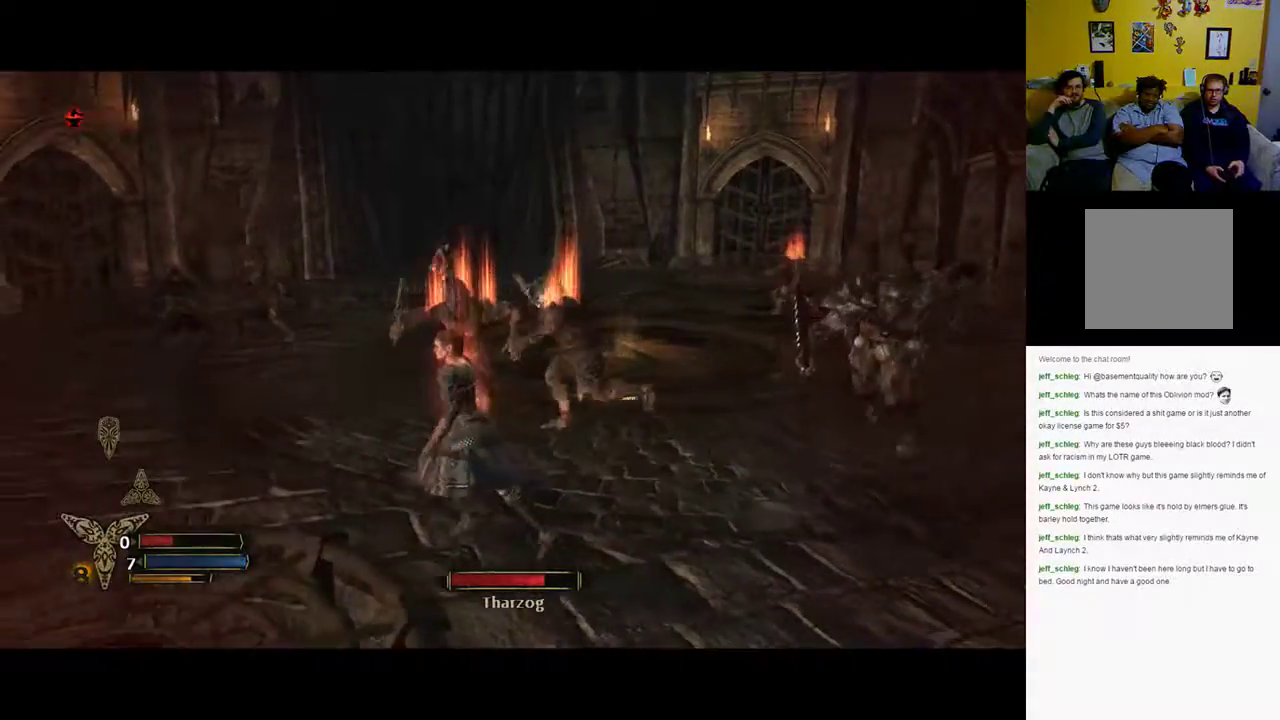
{"buttons": [], "left_stick": "left", "right_stick": "center", "events": []}
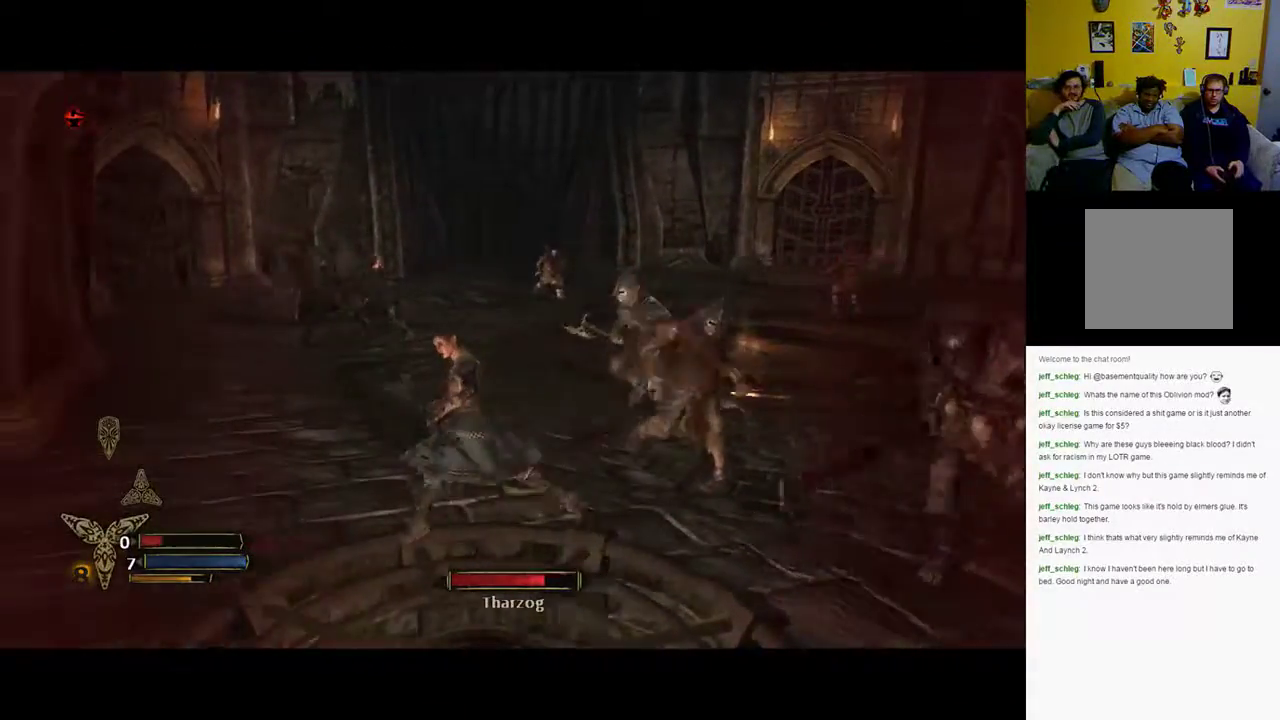
{"buttons": [], "left_stick": "up-left", "right_stick": "center", "events": [[500, "left_stick", "up-left"]]}
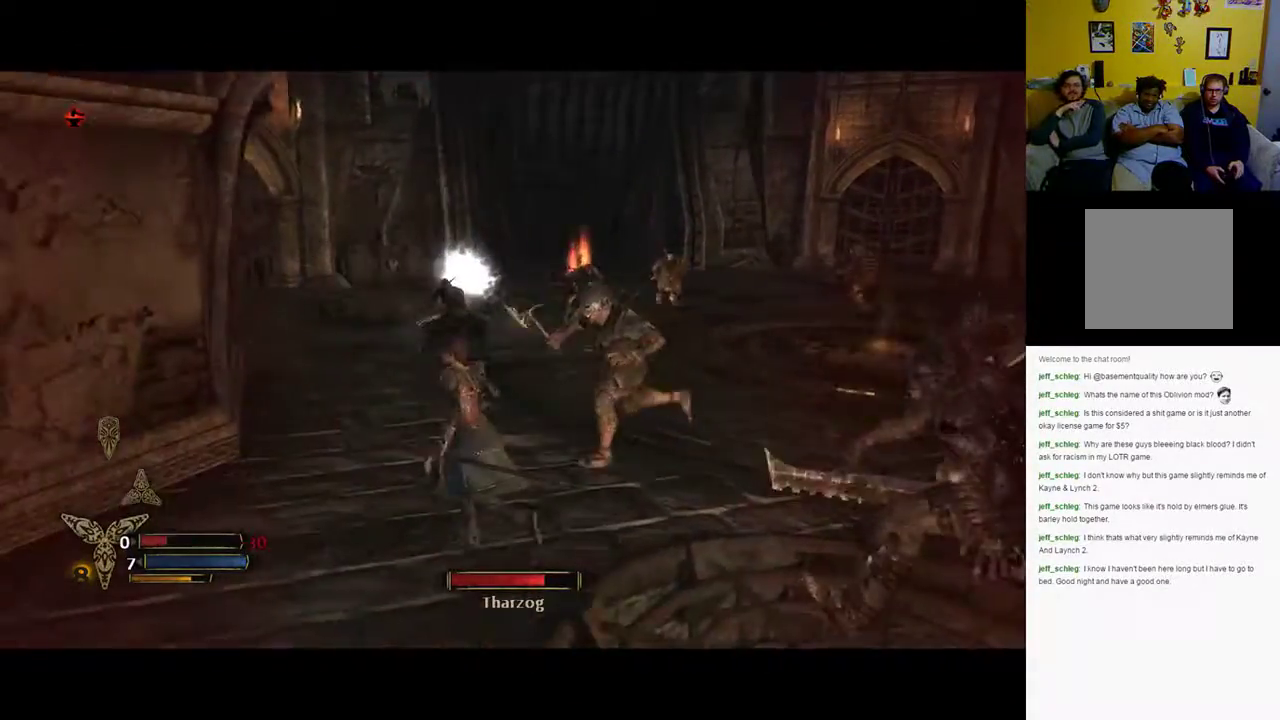
{"buttons": [], "left_stick": "up-left", "right_stick": "center", "events": []}
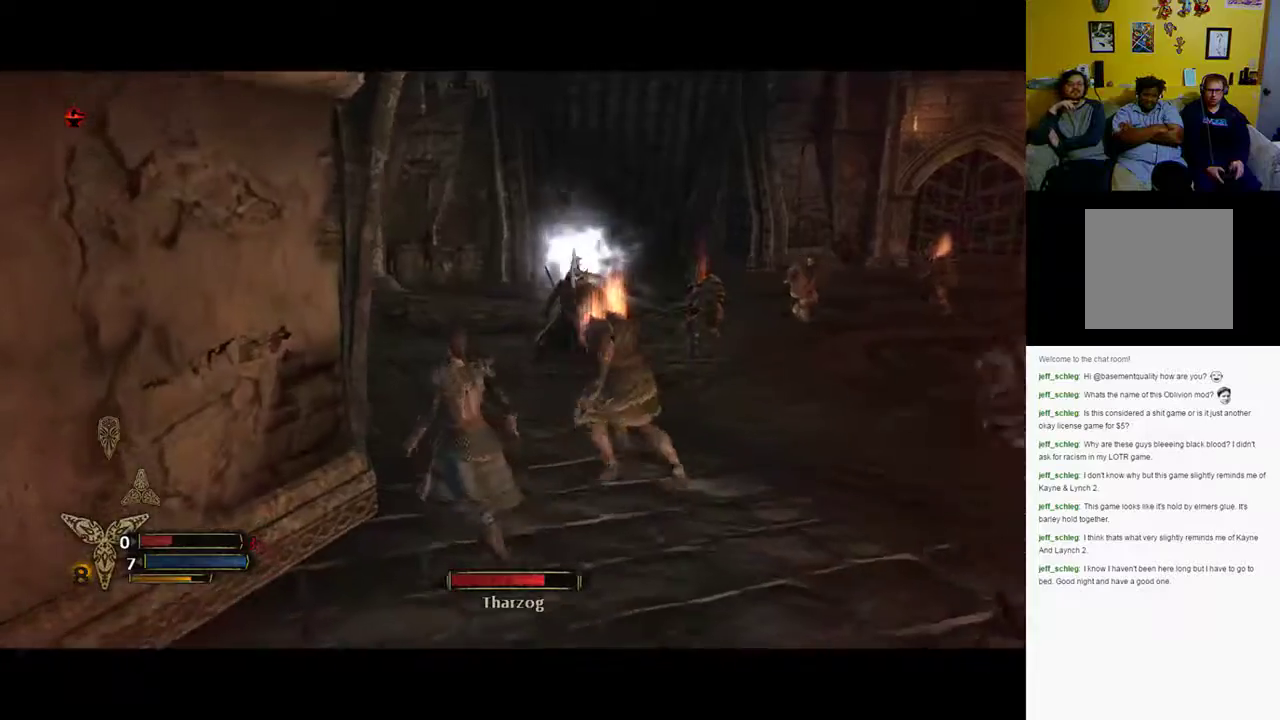
{"buttons": [], "left_stick": "up-left", "right_stick": "center", "events": [[217, "B", "down"], [350, "B", "up"]]}
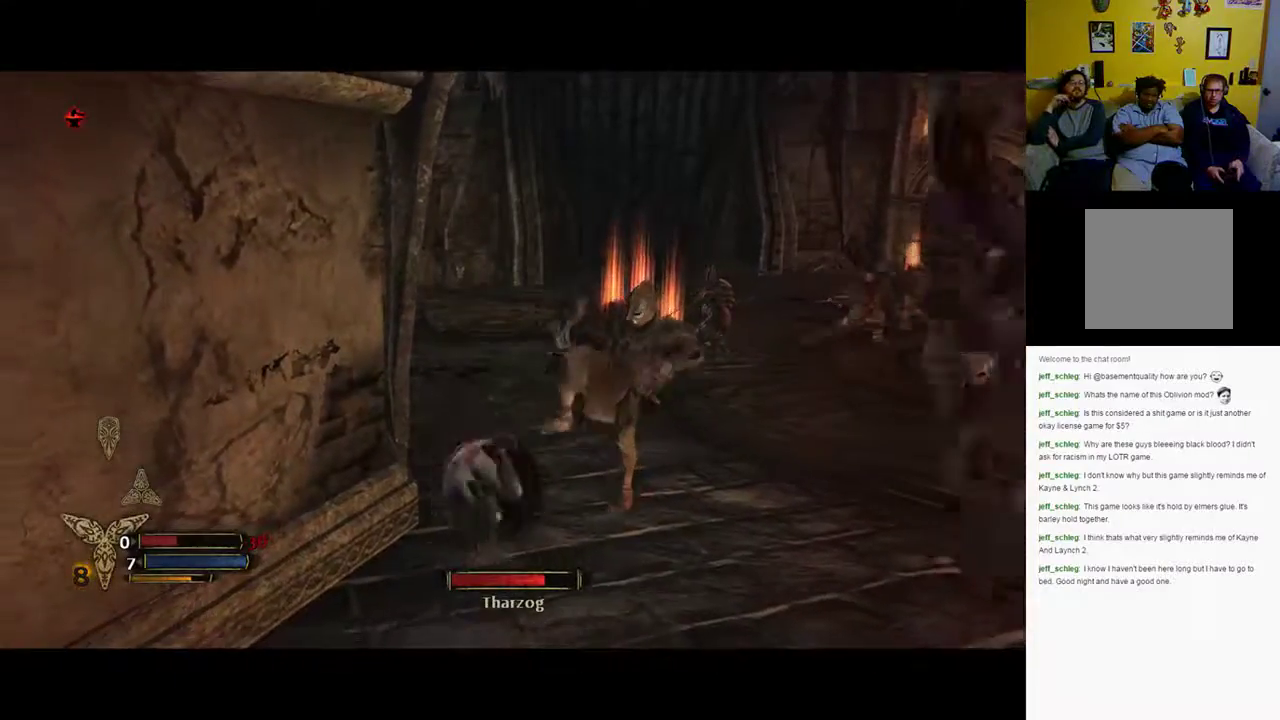
{"buttons": [], "left_stick": "up-right", "right_stick": "center", "events": [[117, "left_stick", "up"], [367, "left_stick", "up-right"]]}
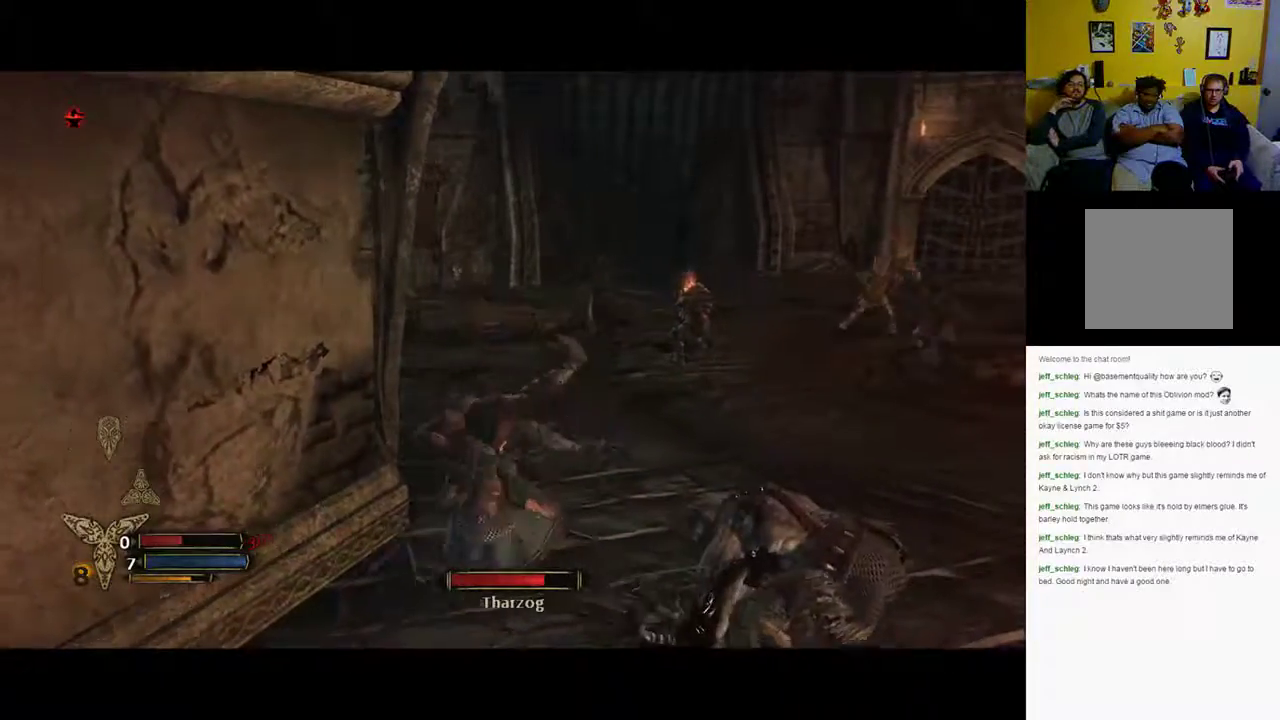
{"buttons": ["B"], "left_stick": "down-right", "right_stick": "center", "events": [[183, "B", "down"], [217, "left_stick", "down-right"], [300, "B", "up"], [433, "B", "down"]]}
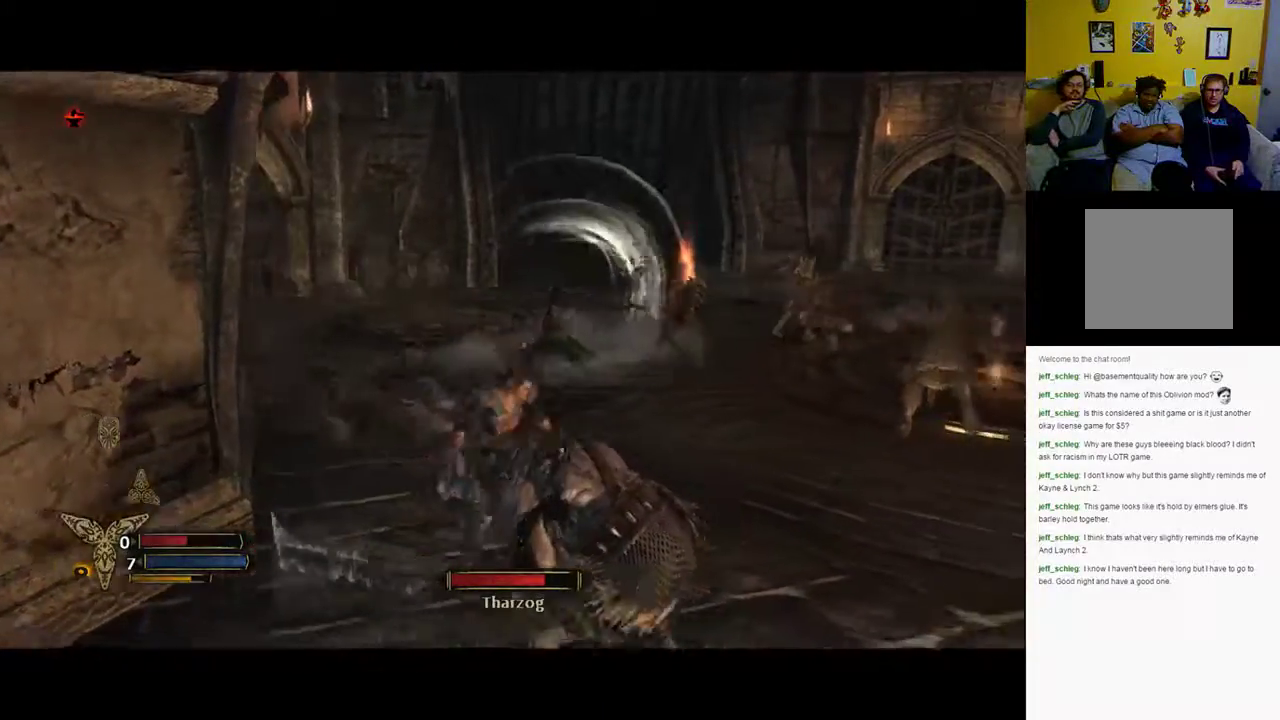
{"buttons": [], "left_stick": "down", "right_stick": "center", "events": [[50, "B", "up"], [400, "left_stick", "down"]]}
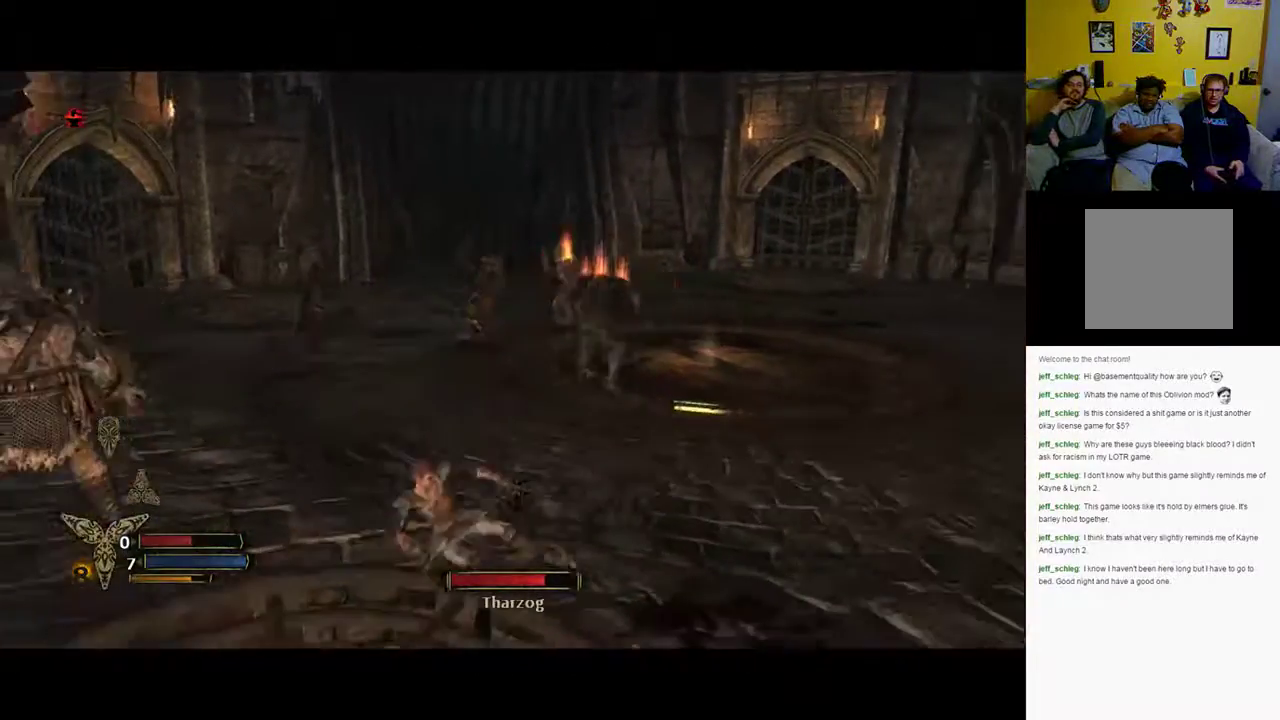
{"buttons": [], "left_stick": "left", "right_stick": "center", "events": [[133, "left_stick", "left"]]}
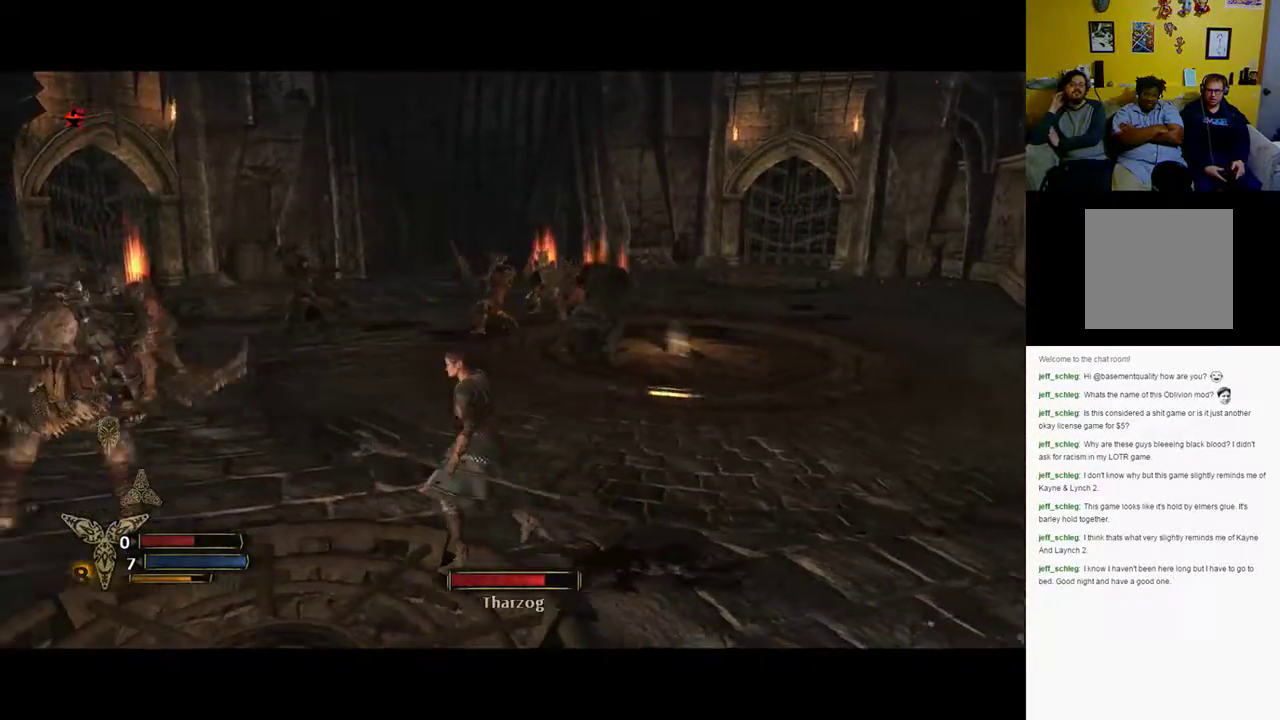
{"buttons": ["X"], "left_stick": "center", "right_stick": "center", "events": [[117, "X", "down"], [400, "left_stick", "center"]]}
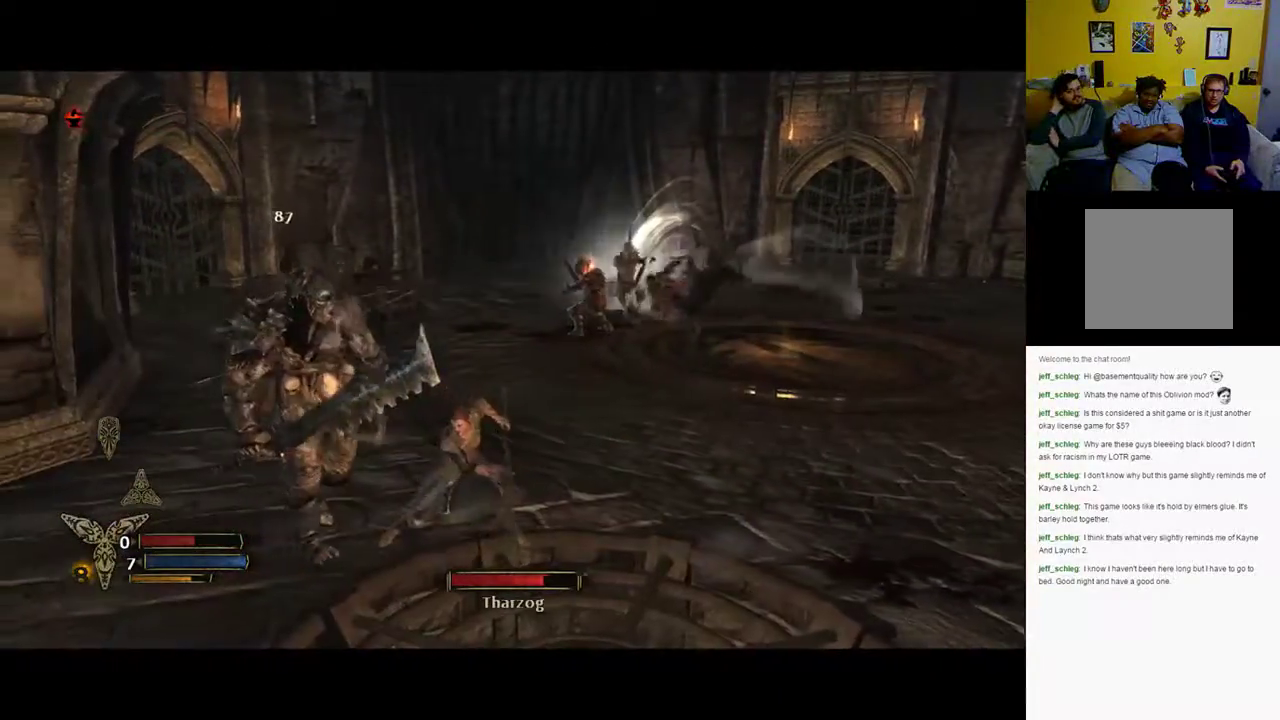
{"buttons": ["X"], "left_stick": "center", "right_stick": "center", "events": [[133, "X", "up"], [200, "X", "down"], [250, "left_stick", "down"], [383, "X", "up"], [483, "X", "down"], [483, "left_stick", "center"]]}
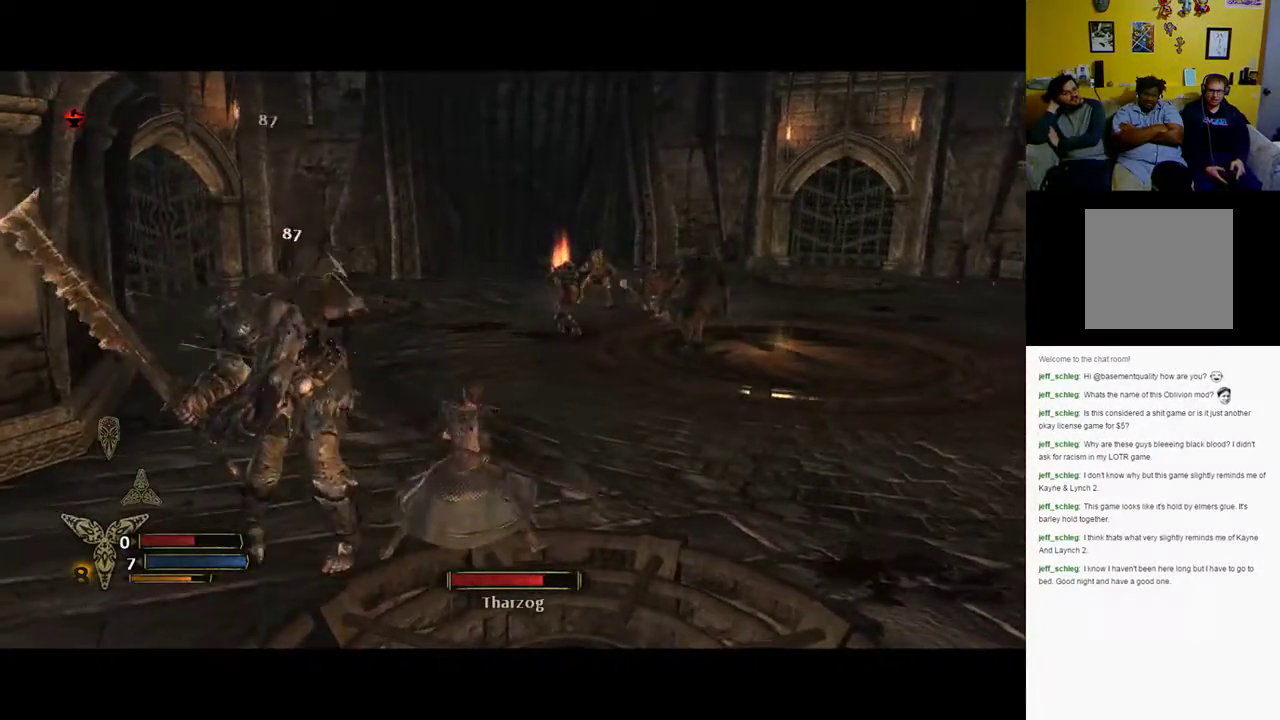
{"buttons": ["L3"], "left_stick": "down-right", "right_stick": "center", "events": [[67, "X", "up"], [150, "left_stick", "down"], [200, "B", "down"], [250, "left_stick", "down-right"], [367, "L3", "down"], [417, "B", "up"]]}
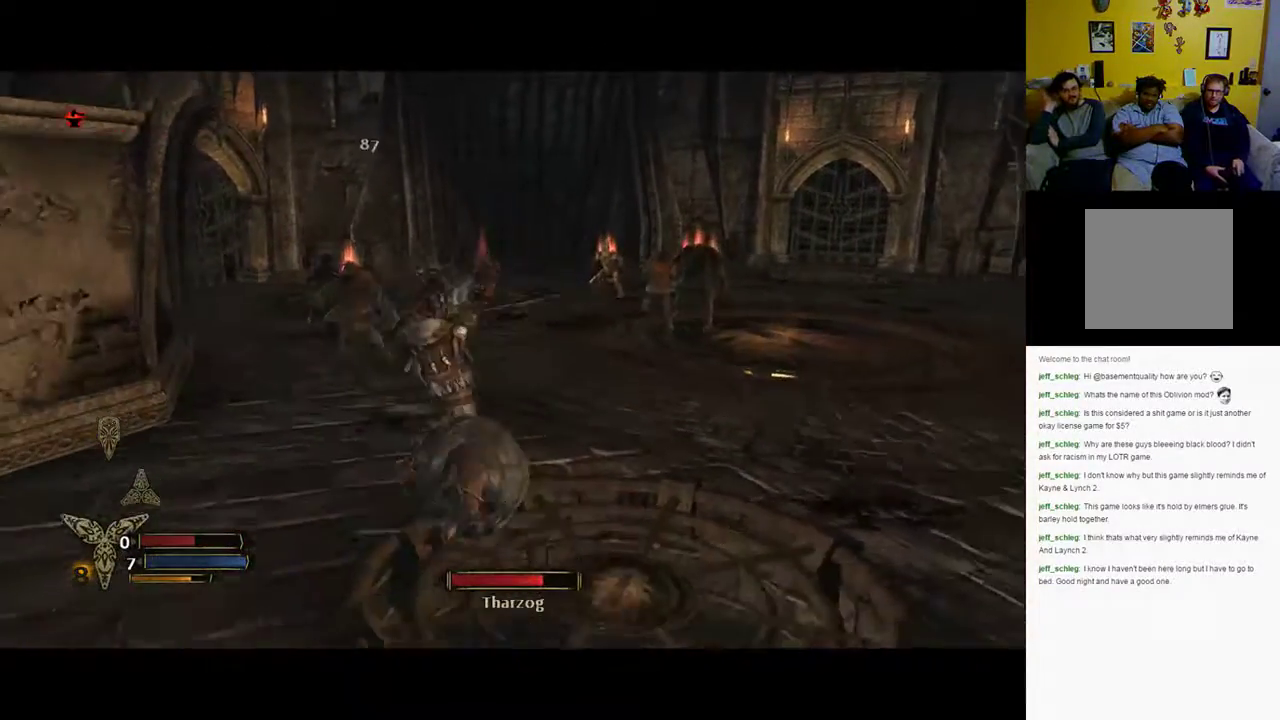
{"buttons": [], "left_stick": "down-left", "right_stick": "center", "events": [[17, "B", "down"], [133, "B", "up"], [317, "L3", "up"], [317, "left_stick", "down"], [417, "left_stick", "down-left"]]}
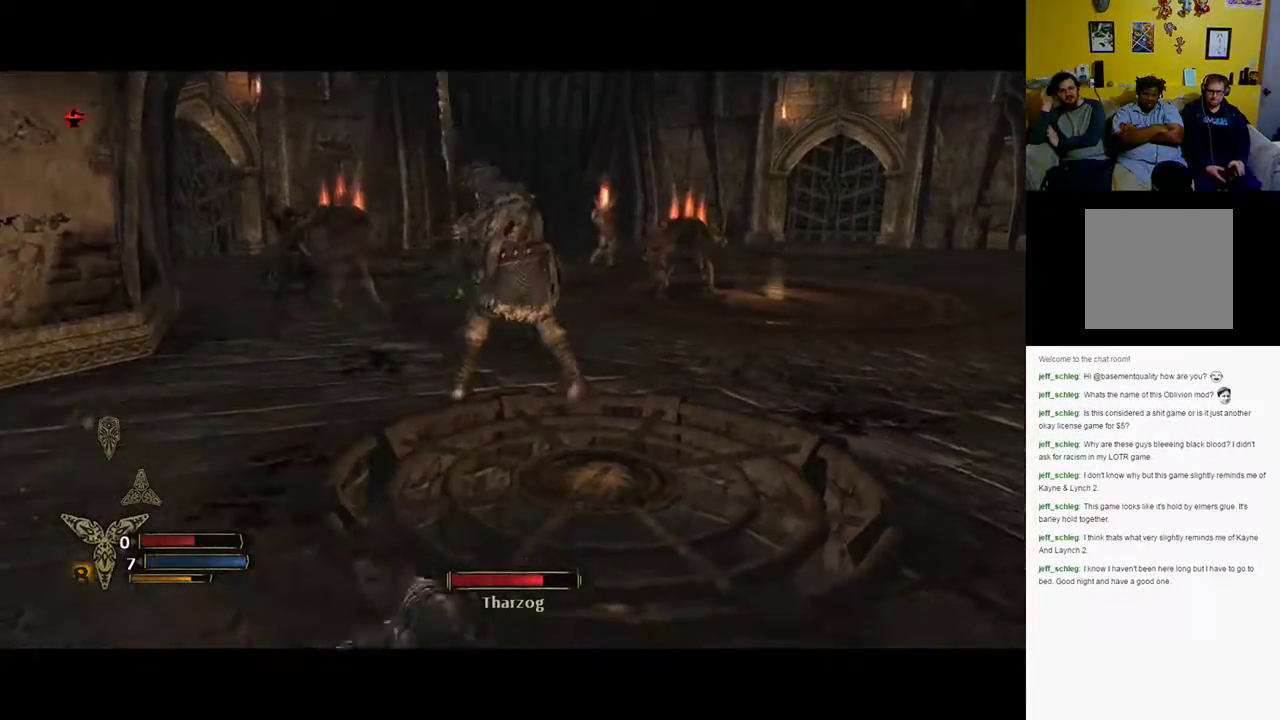
{"buttons": [], "left_stick": "up", "right_stick": "right", "events": [[67, "left_stick", "up"], [383, "right_stick", "right"]]}
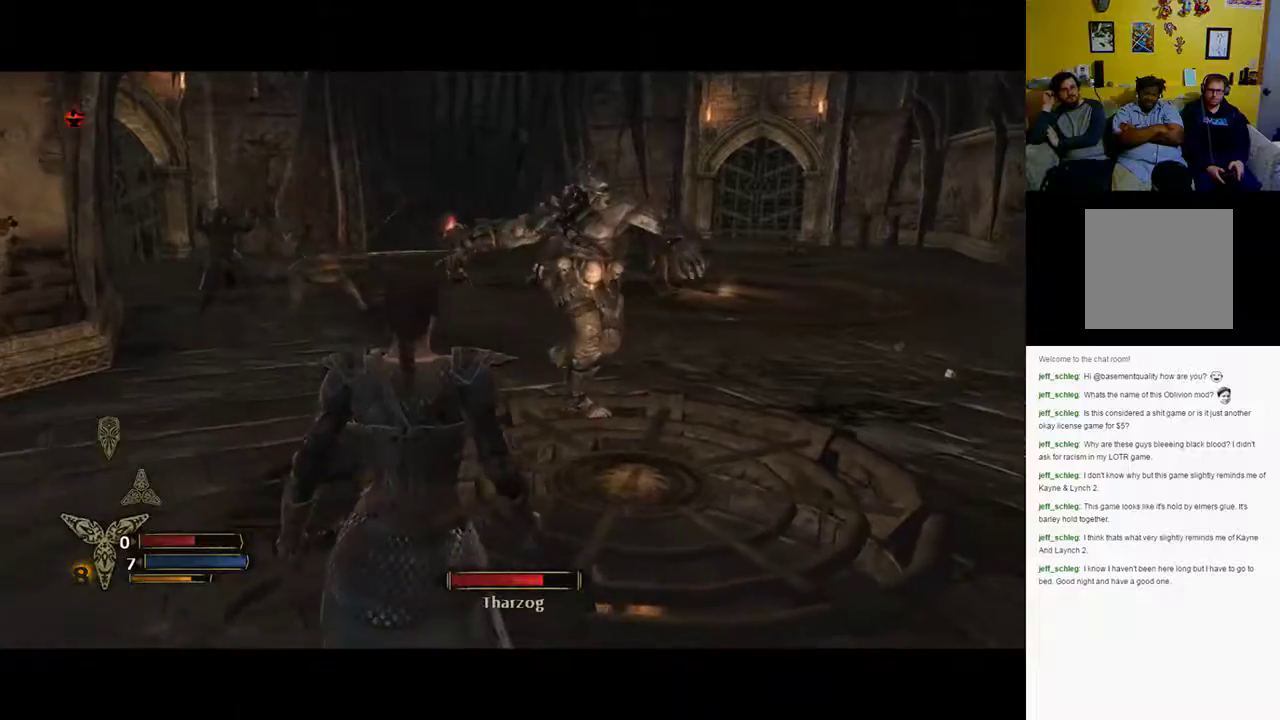
{"buttons": [], "left_stick": "up-right", "right_stick": "center", "events": [[33, "right_stick", "center"], [450, "left_stick", "up-right"]]}
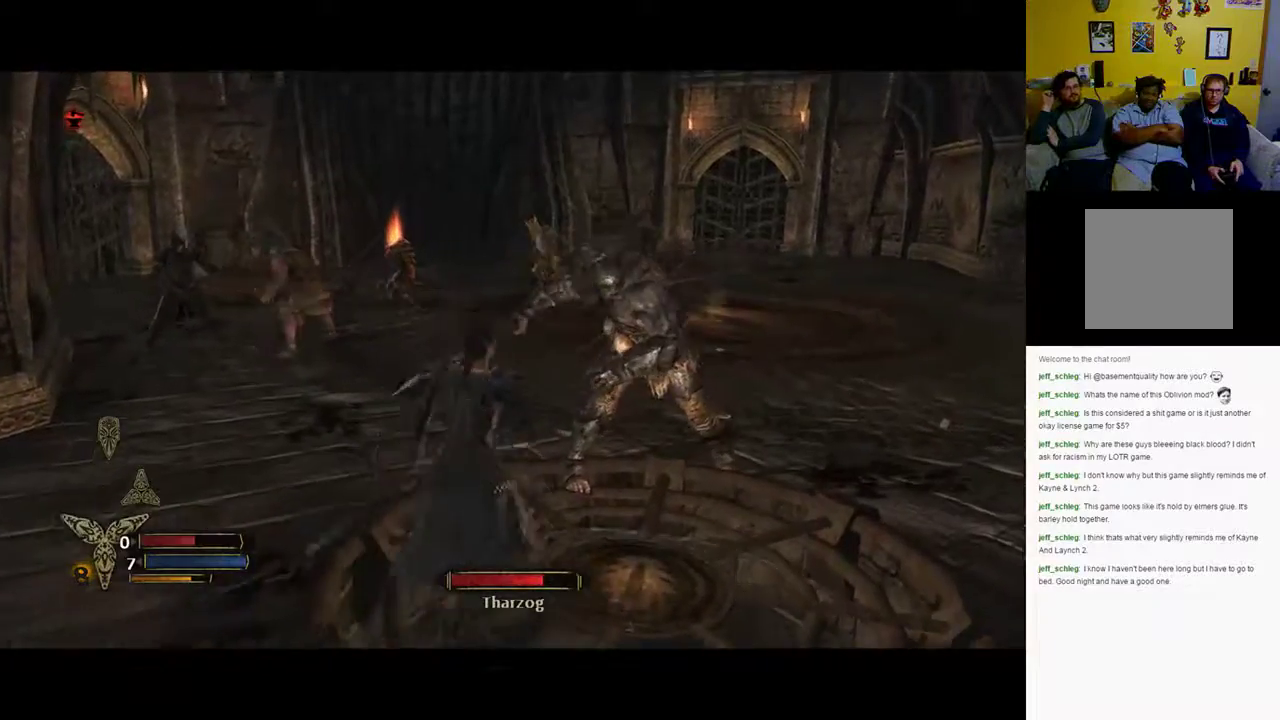
{"buttons": ["X"], "left_stick": "center", "right_stick": "center", "events": [[133, "X", "down"], [400, "X", "up"], [500, "X", "down"], [500, "left_stick", "center"]]}
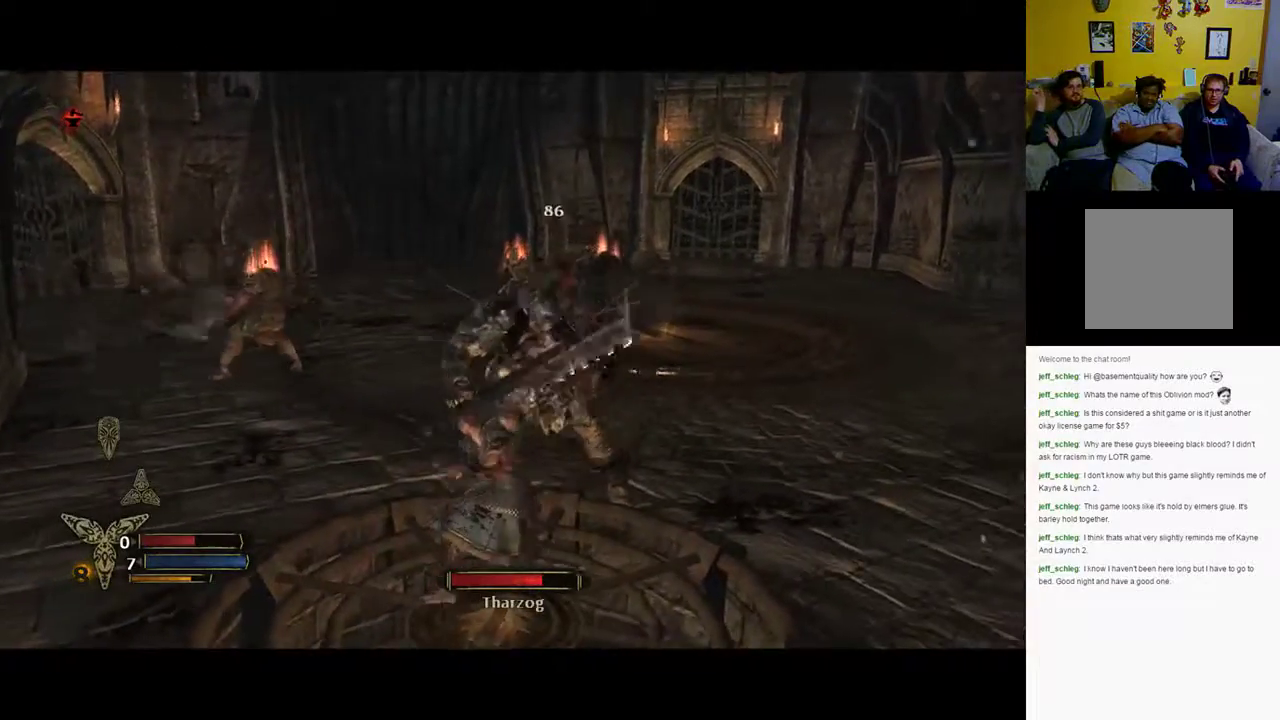
{"buttons": [], "left_stick": "center", "right_stick": "center", "events": [[83, "X", "up"], [167, "X", "down"], [283, "X", "up"], [367, "X", "down"], [467, "X", "up"]]}
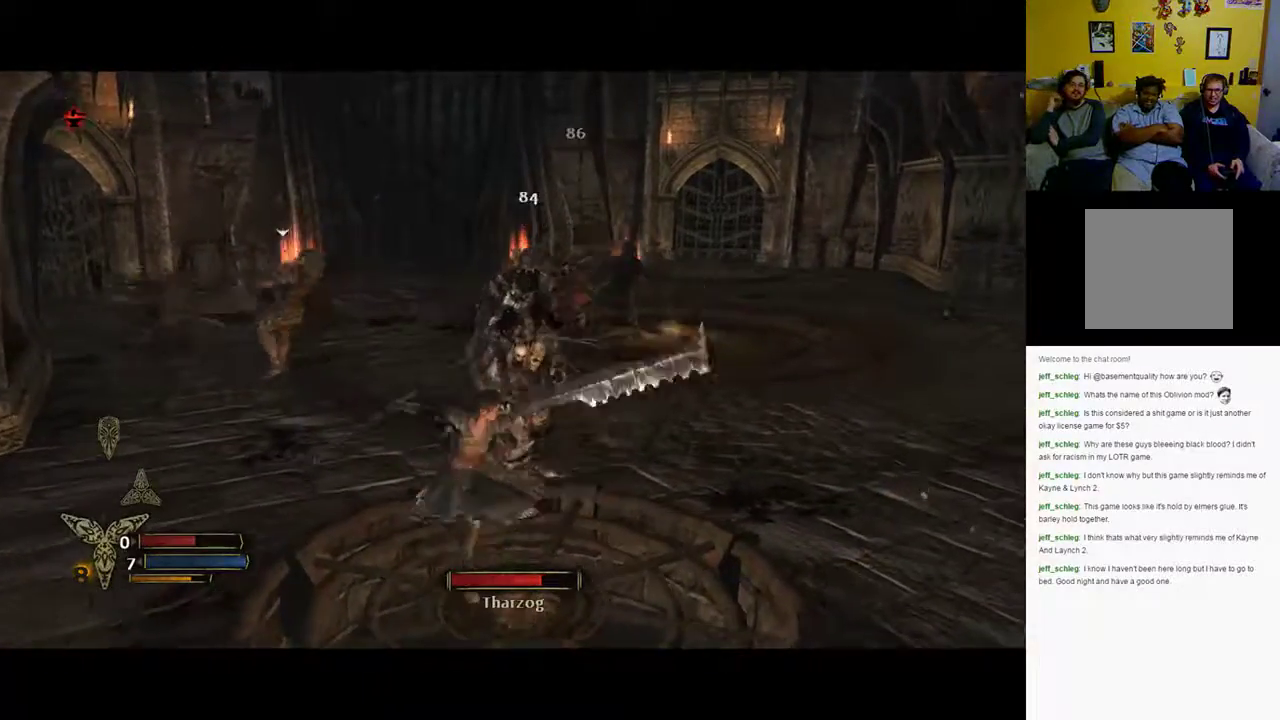
{"buttons": ["X"], "left_stick": "center", "right_stick": "center", "events": [[33, "X", "down"], [150, "X", "up"], [250, "X", "down"], [400, "X", "up"], [467, "X", "down"]]}